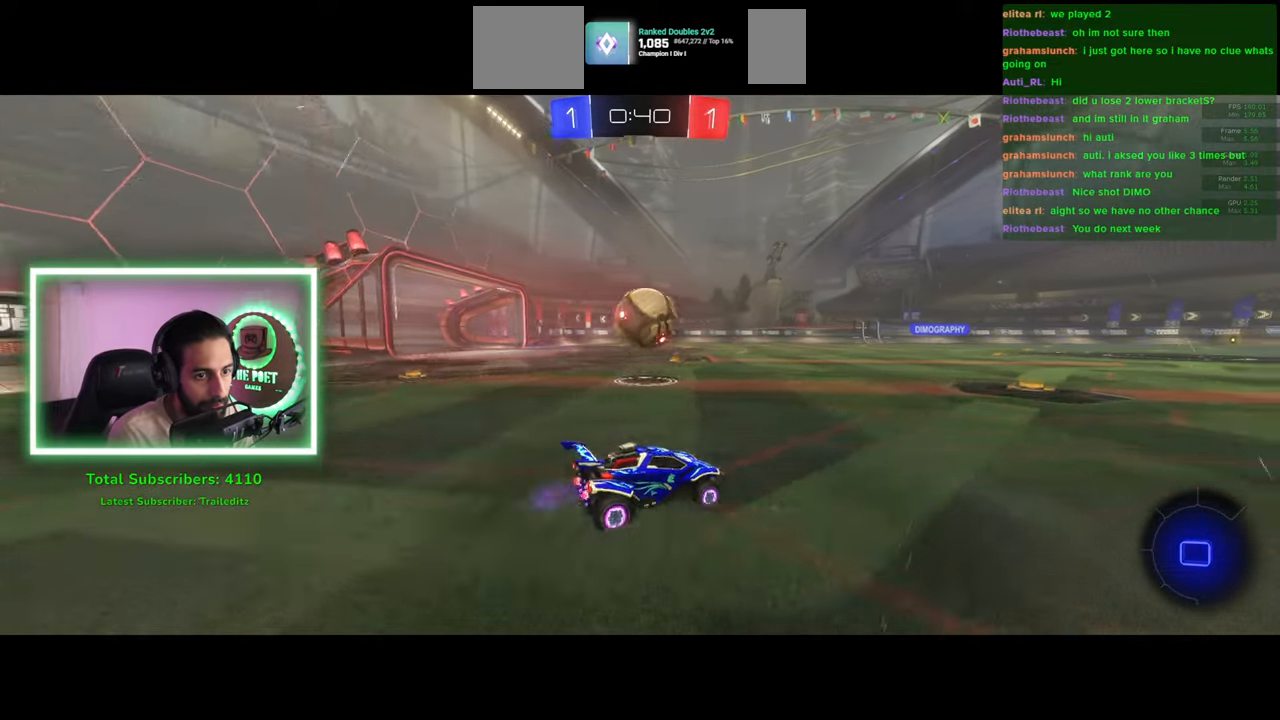
Gameplay with keyboard and mouse; each line is a JSON object with the keys and mouse buttons held at the frame after it. "events" lists presses ("down") and releases ("up") of "a", "ctrl", "d", "e", "q", "s", "shift", "space", "w", "mouse_left", "mouse_wheel", "mouse_right", "mouse_mb4" and "mouse_mb5" between this image and that frame as [ms after this image, input, new state], when the widget could be followed in between. "mouse_left", "mouse_wheel", "mouse_right", "mouse_mb4", "mouse_mb5" = the "left", "wheel", "right", "mb4", "mb5" buttons of the "mouse" list. No other keys are recorded. "wheel" means that the mouse wheel is clicked or scrolled. Mouse movement is not recorded.
{"keys": ["d", "w"], "mouse": ["left"], "events": [[383, "d", "down"]]}
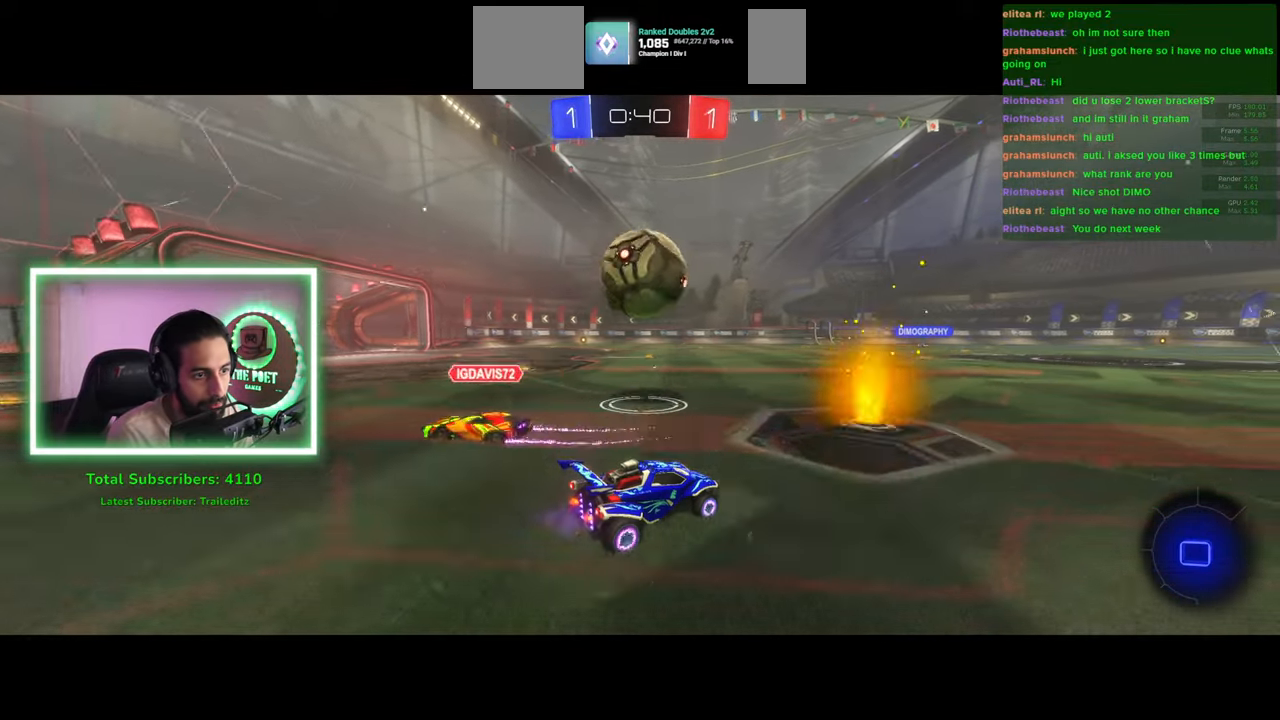
{"keys": ["a"], "mouse": ["right"], "events": [[50, "d", "up"], [66, "a", "down"], [133, "w", "up"], [150, "mouse_left", "up"], [233, "mouse_right", "down"], [350, "mouse_right", "up"], [416, "mouse_right", "down"]]}
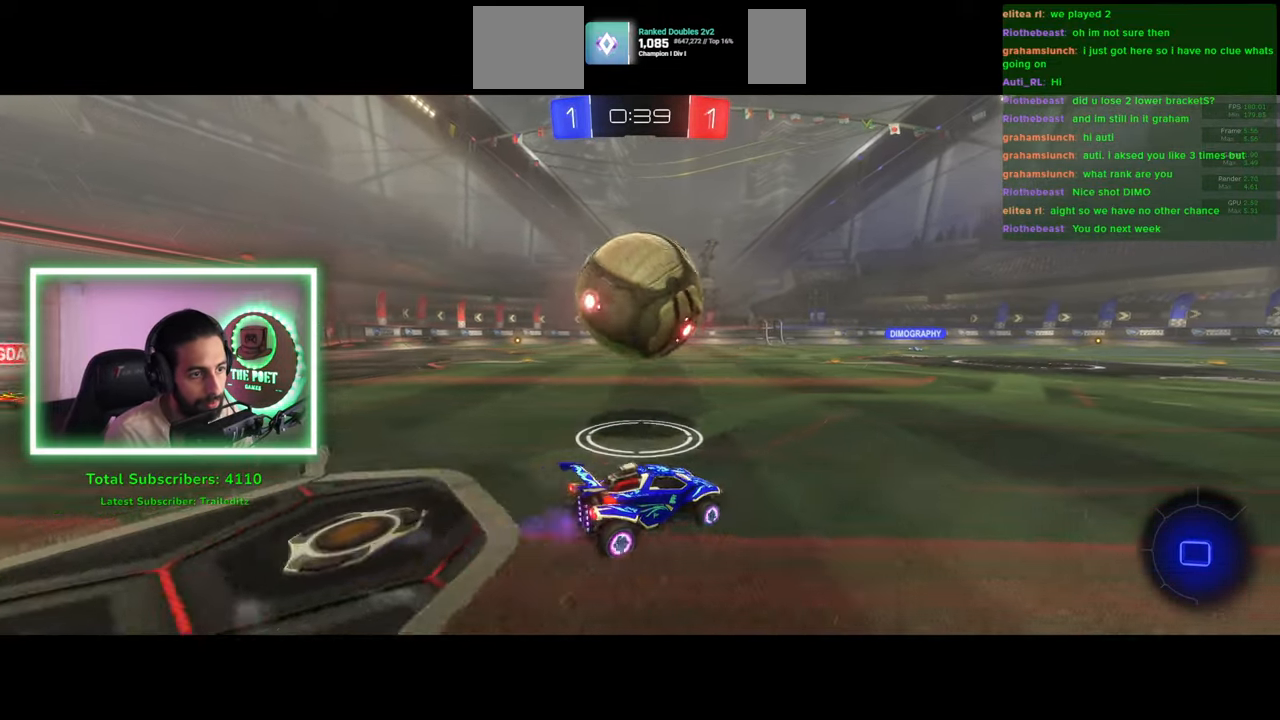
{"keys": [], "mouse": [], "events": [[33, "a", "up"], [50, "mouse_right", "up"]]}
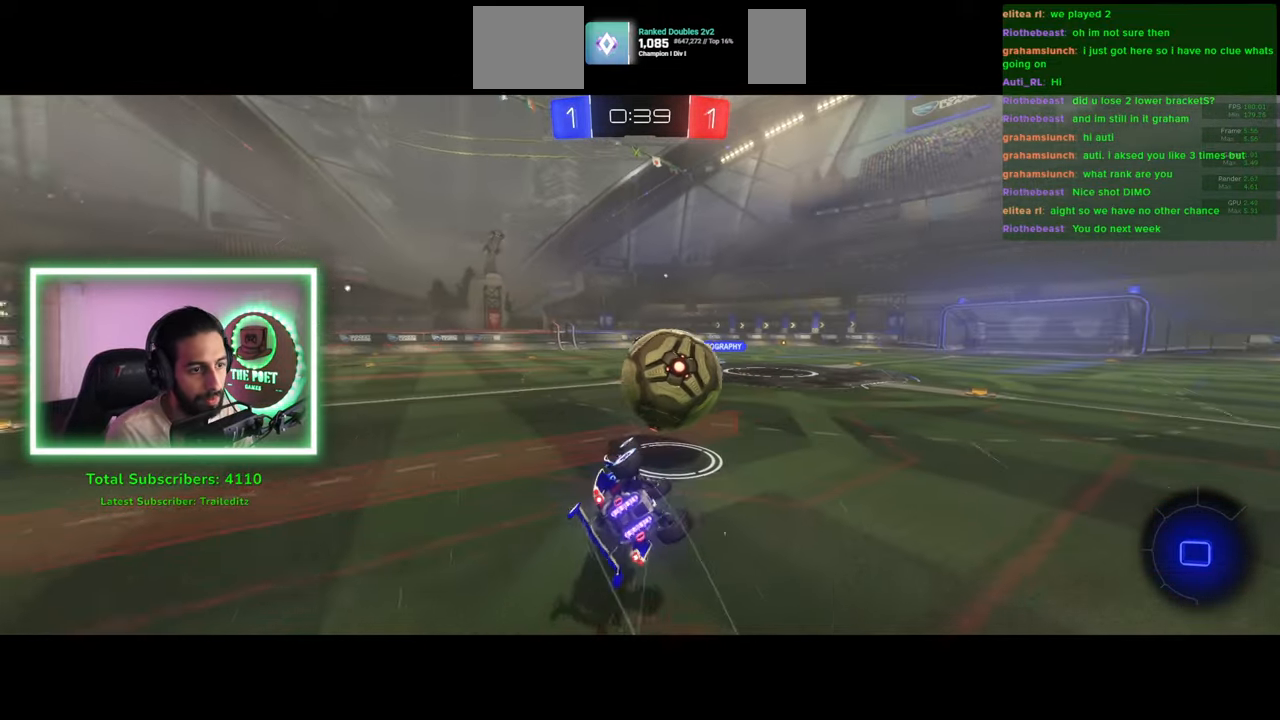
{"keys": ["d"], "mouse": [], "events": [[500, "d", "down"]]}
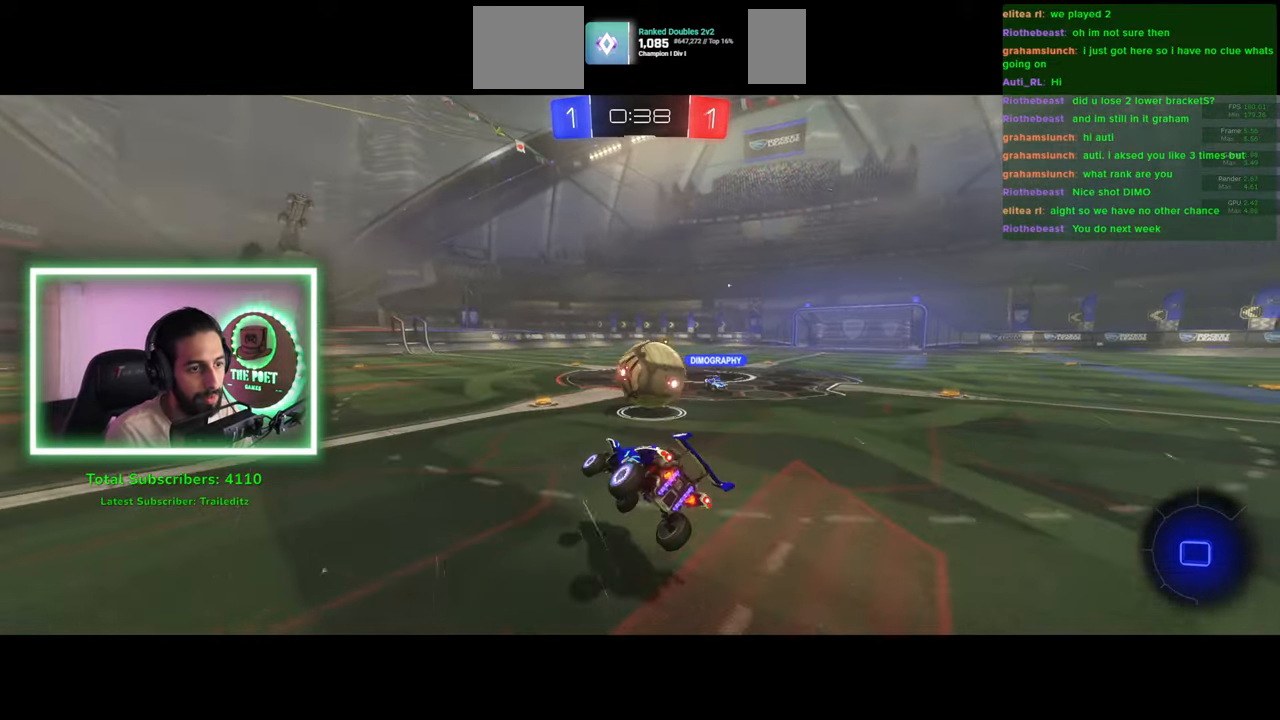
{"keys": ["w"], "mouse": [], "events": [[16, "w", "down"], [450, "d", "up"]]}
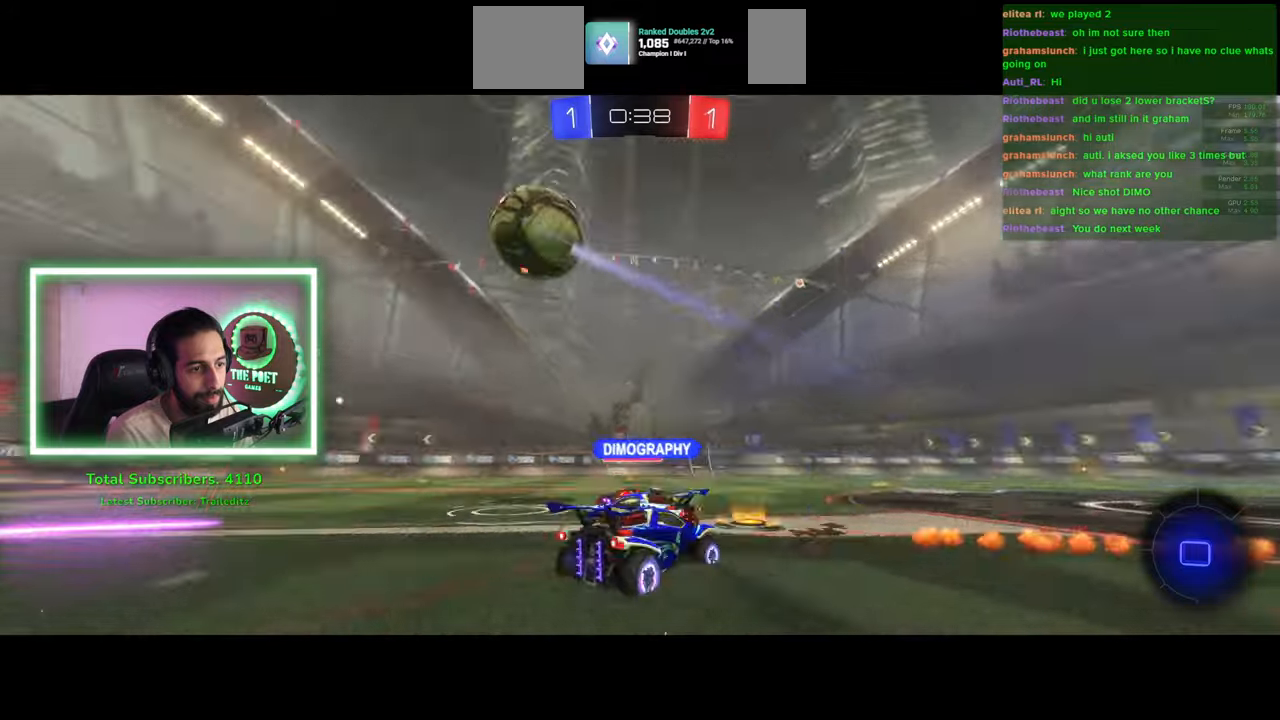
{"keys": ["w"], "mouse": [], "events": [[66, "mouse_left", "down"], [100, "mouse_right", "down"], [150, "mouse_left", "up"], [233, "mouse_right", "up"], [283, "mouse_right", "down"], [400, "mouse_right", "up"]]}
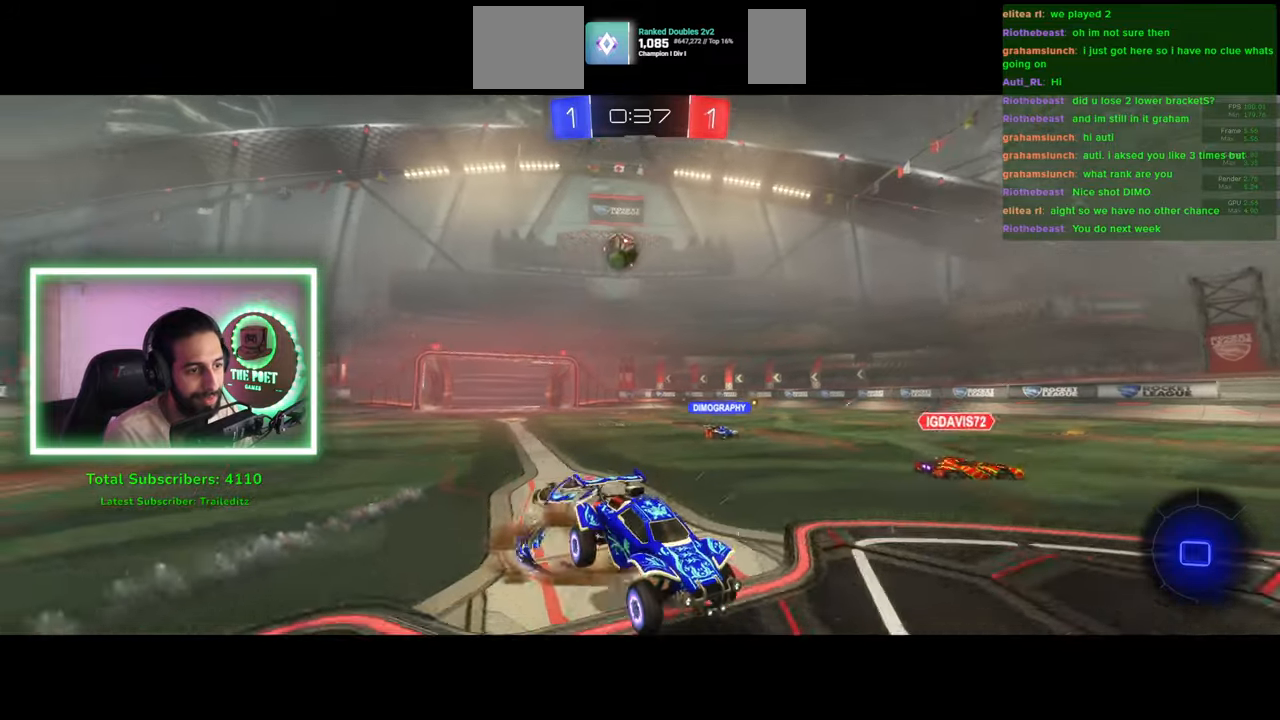
{"keys": ["w"], "mouse": [], "events": [[50, "space", "down"], [150, "space", "up"]]}
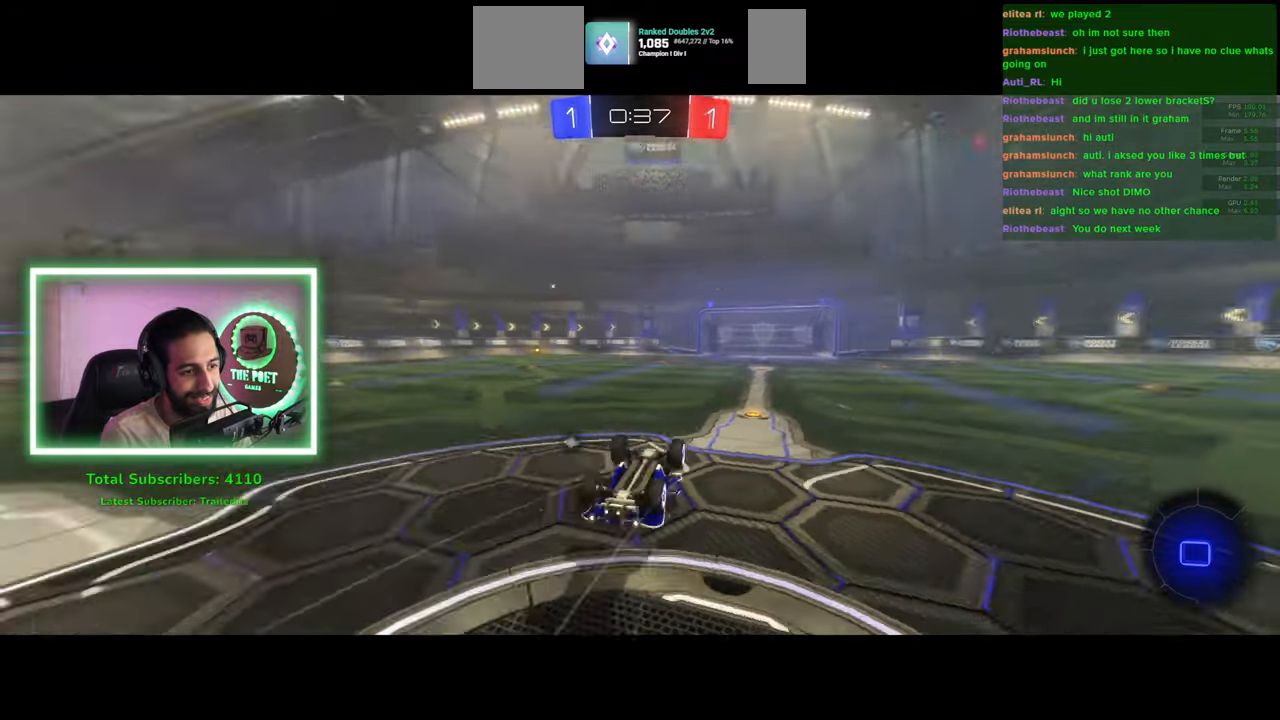
{"keys": ["w"], "mouse": [], "events": [[283, "space", "down"], [433, "space", "up"]]}
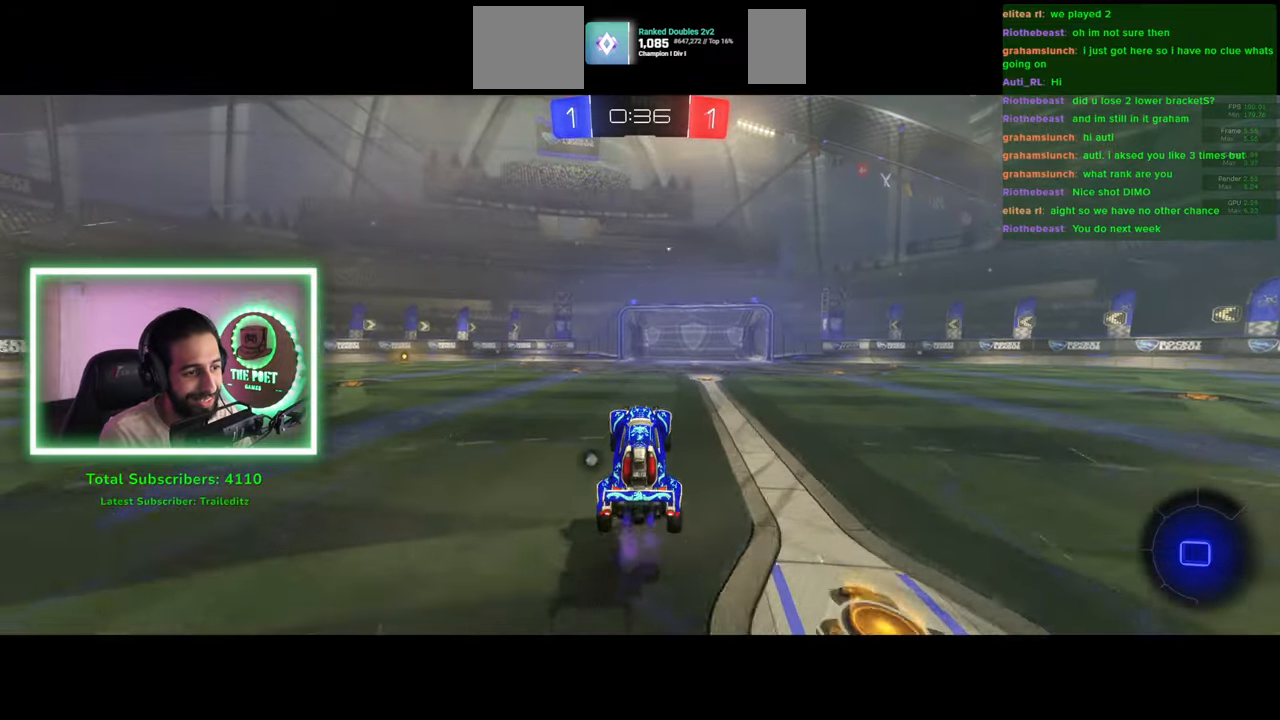
{"keys": ["space", "w"], "mouse": ["left"], "events": [[33, "mouse_left", "down"], [233, "a", "down"], [433, "a", "up"], [500, "space", "down"]]}
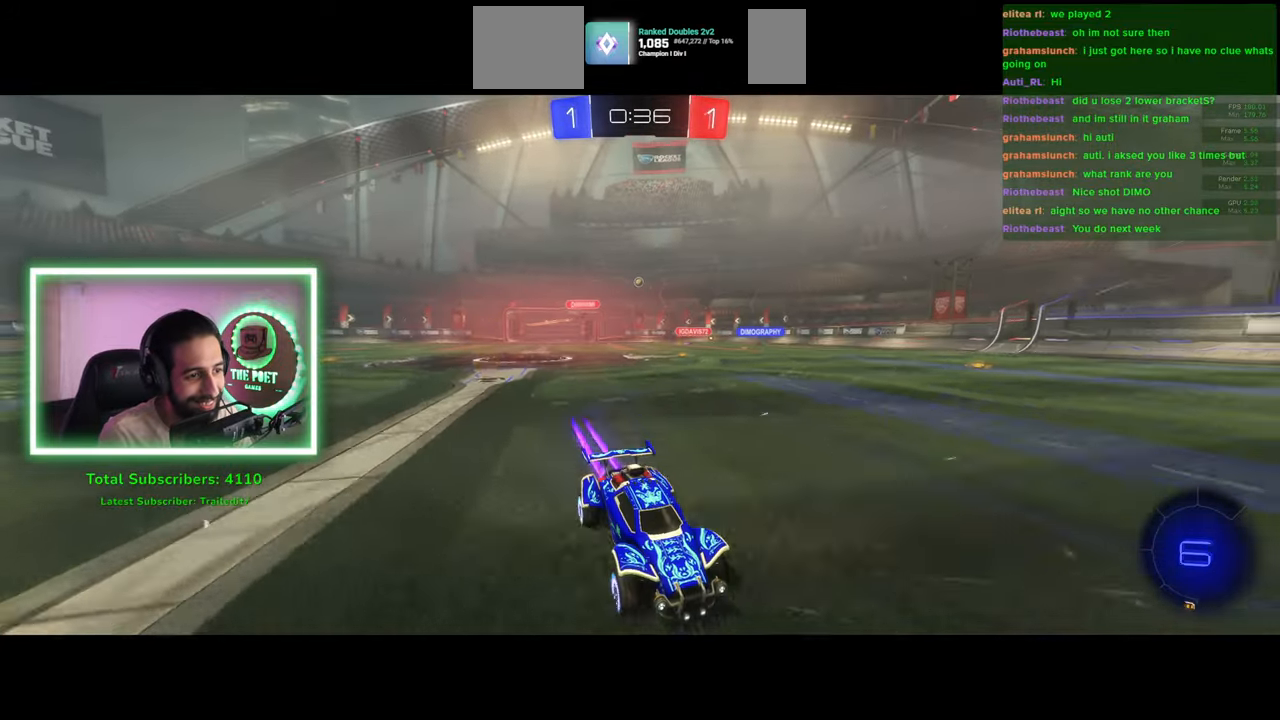
{"keys": ["w"], "mouse": ["left"], "events": [[116, "space", "up"], [250, "a", "down"], [366, "a", "up"], [400, "a", "down"], [500, "a", "up"]]}
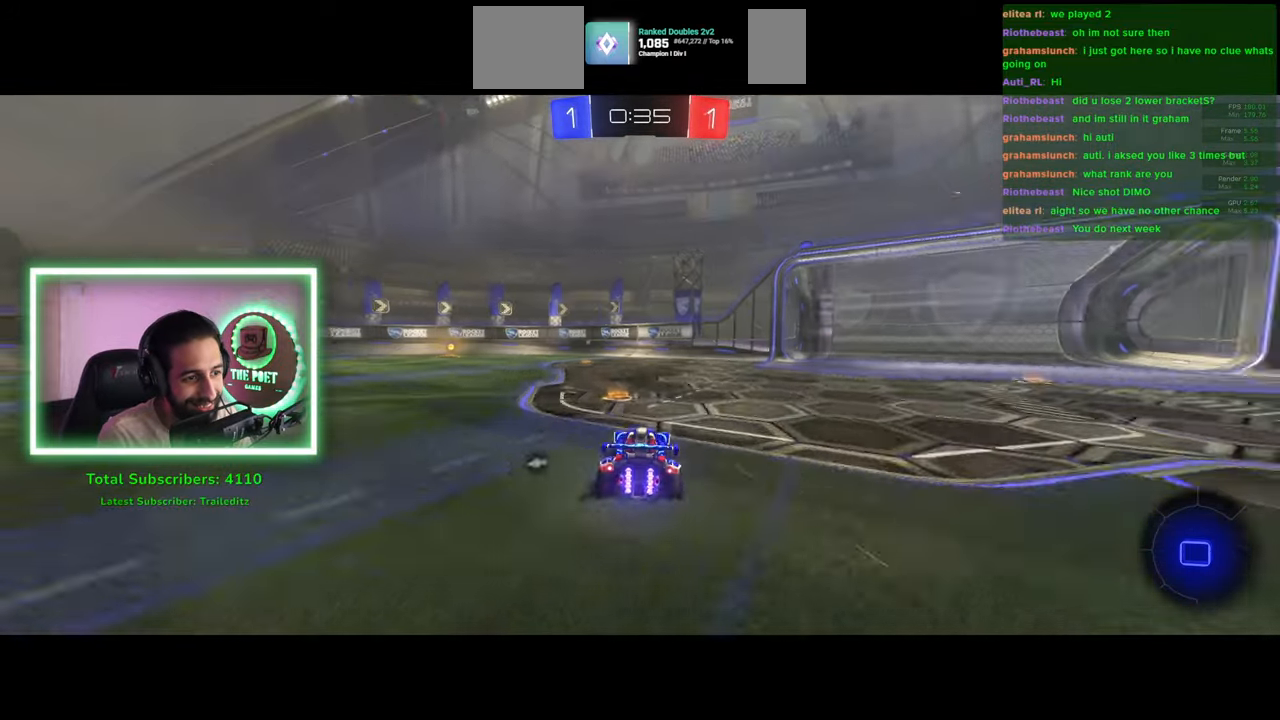
{"keys": ["w"], "mouse": [], "events": [[300, "a", "down"], [316, "mouse_left", "up"], [400, "space", "down"], [433, "a", "up"], [500, "space", "up"]]}
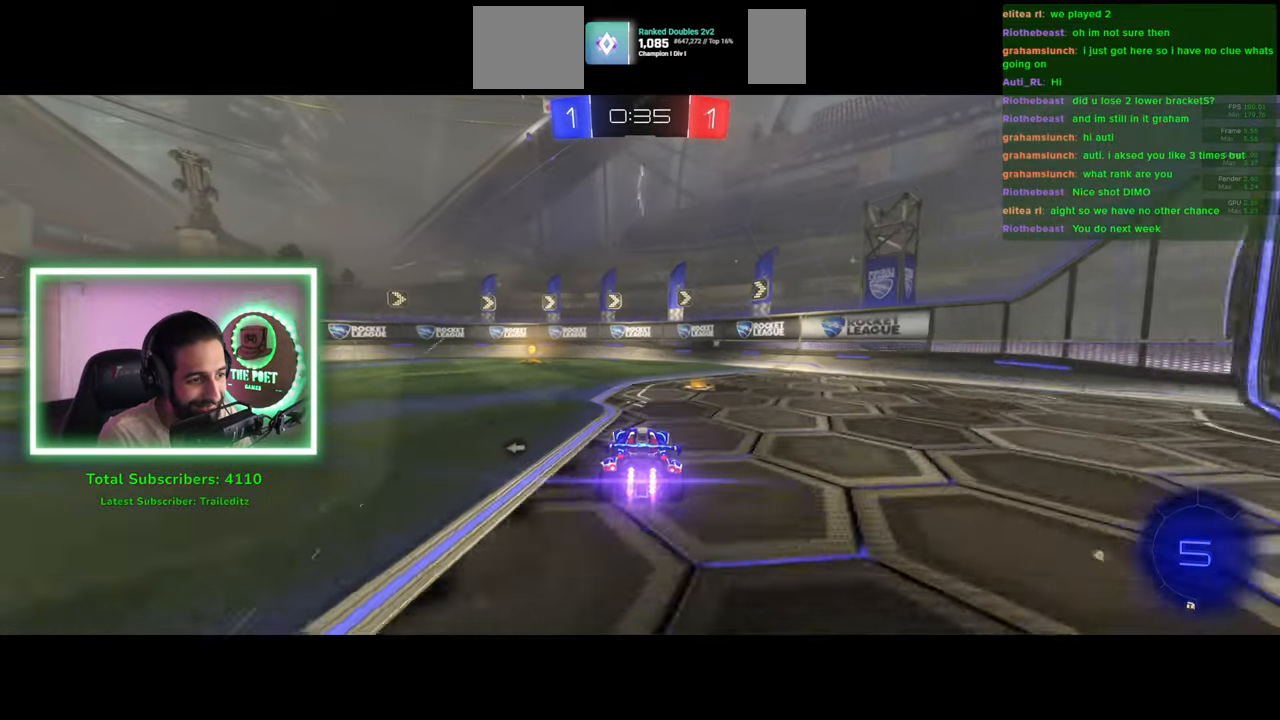
{"keys": ["a", "w"], "mouse": [], "events": [[133, "a", "down"], [350, "shift", "down"], [466, "shift", "up"]]}
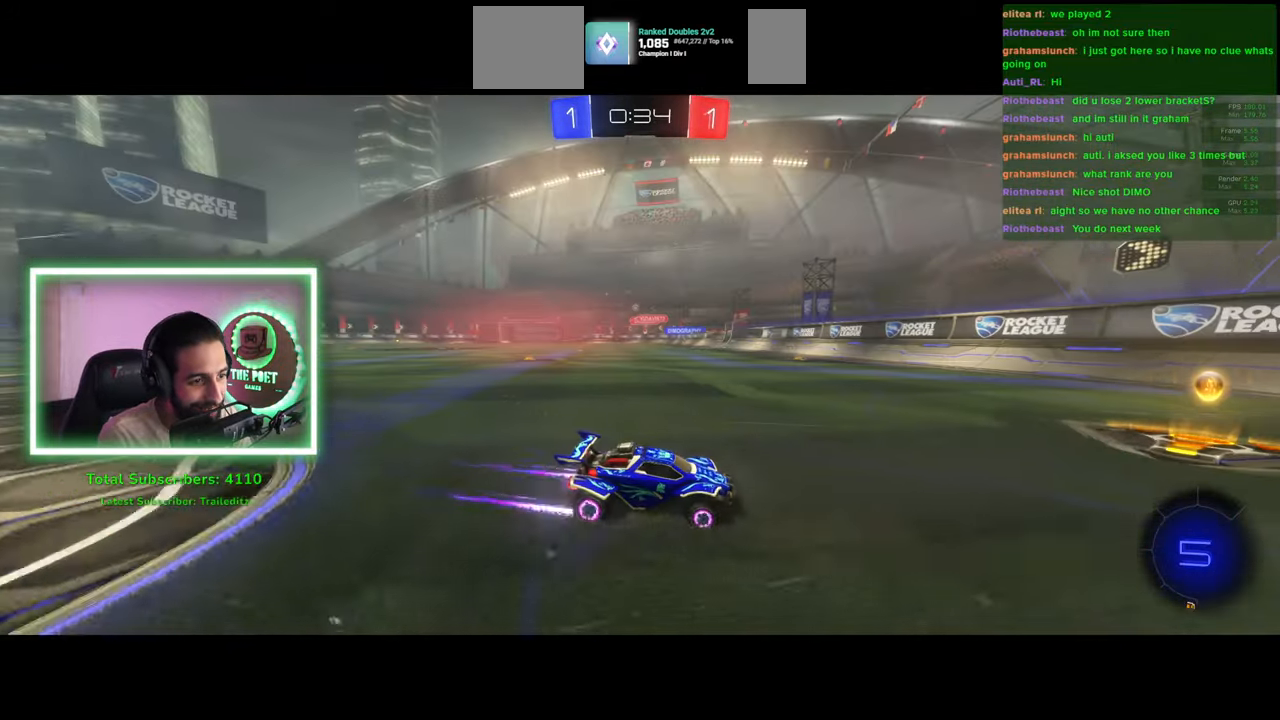
{"keys": ["w"], "mouse": [], "events": [[333, "a", "up"]]}
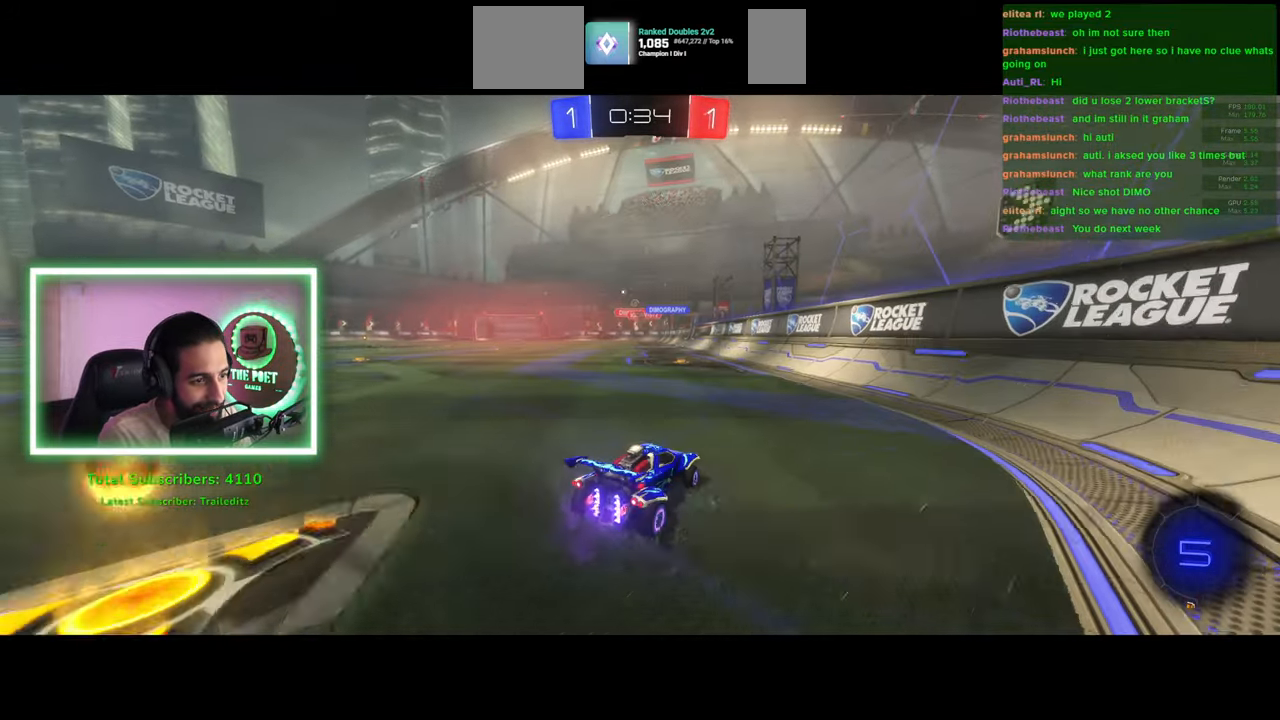
{"keys": ["w"], "mouse": [], "events": []}
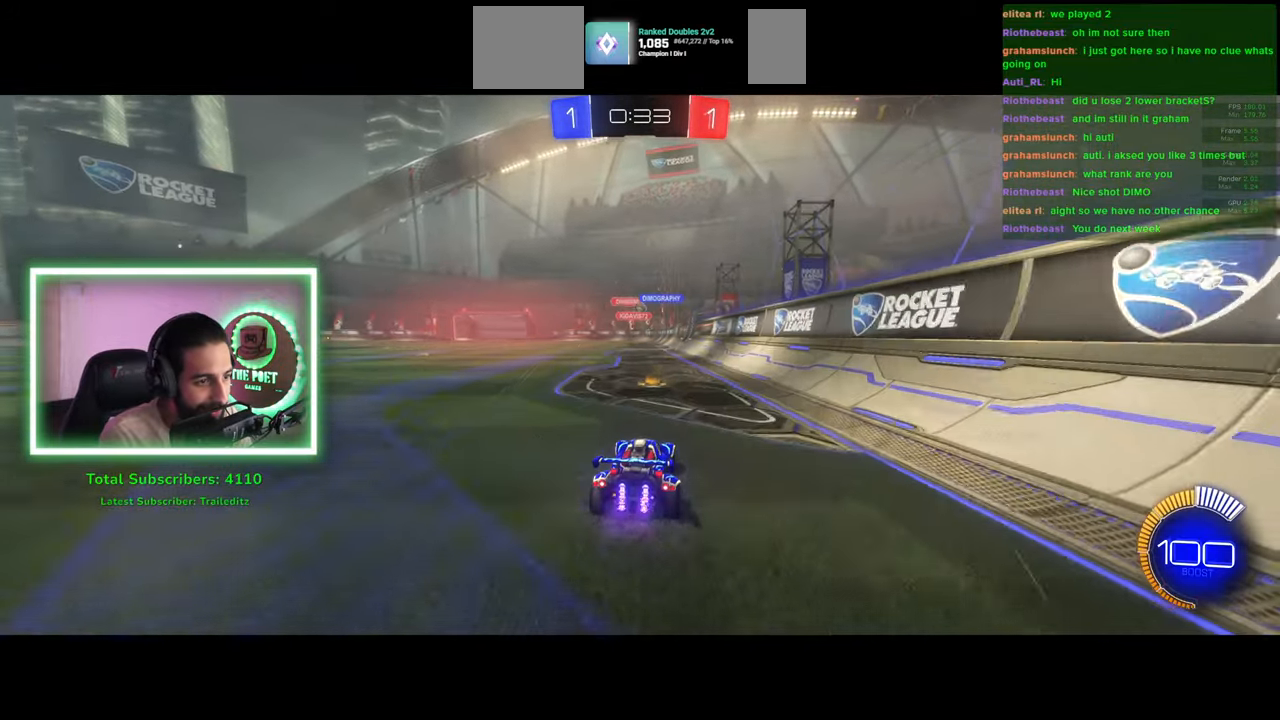
{"keys": ["a", "w"], "mouse": [], "events": [[333, "a", "down"]]}
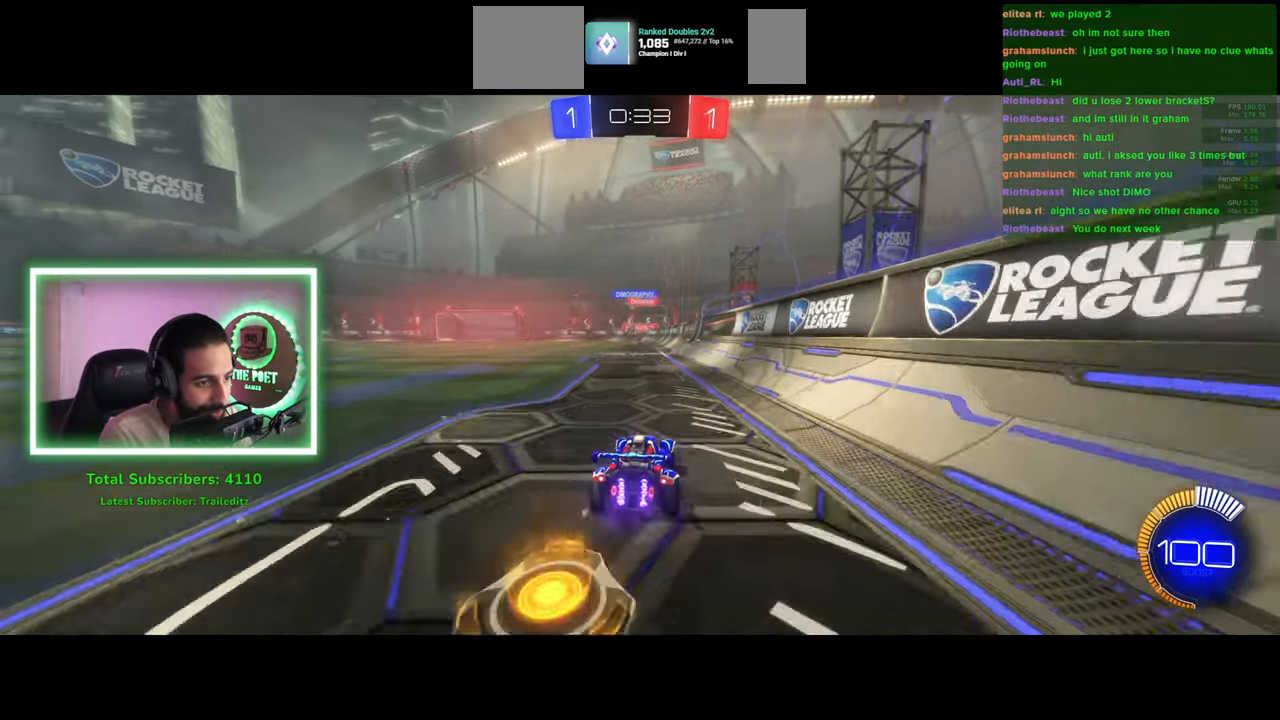
{"keys": ["q", "w"], "mouse": ["right"], "events": [[166, "a", "up"], [266, "mouse_right", "down"], [316, "q", "down"], [383, "mouse_right", "up"], [433, "mouse_right", "down"]]}
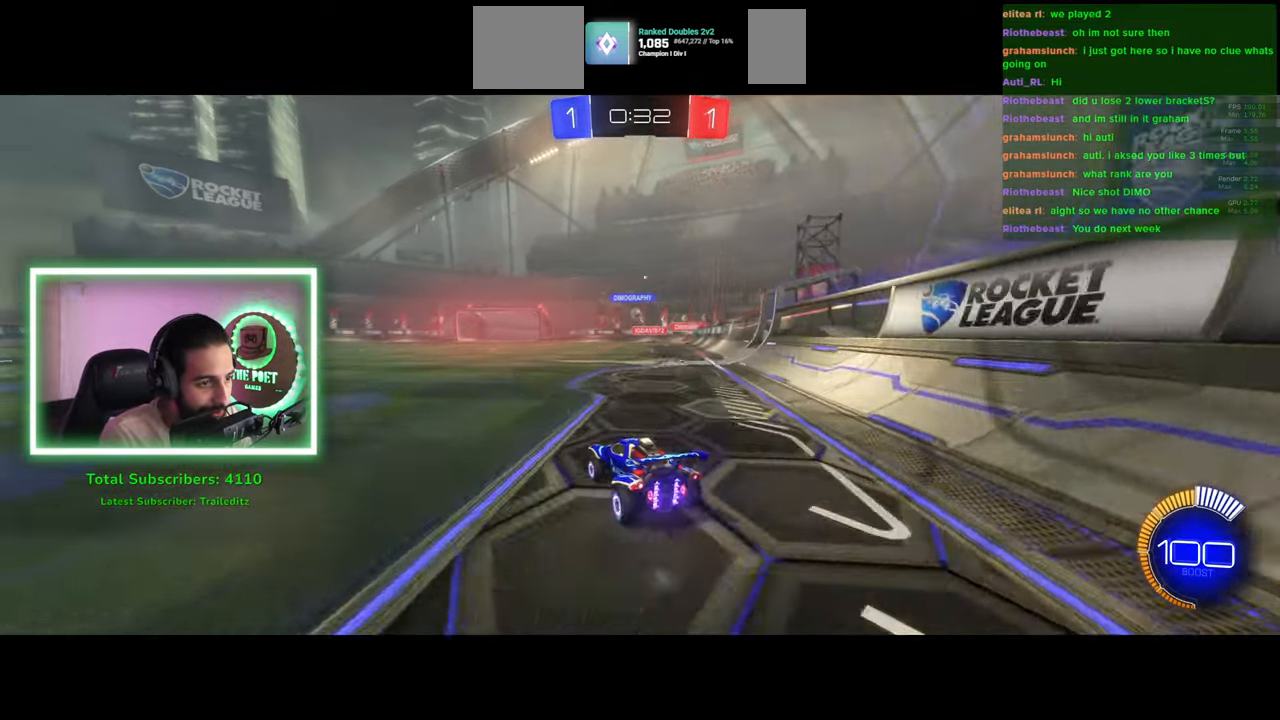
{"keys": [], "mouse": [], "events": [[33, "mouse_right", "up"], [150, "q", "up"], [183, "w", "up"]]}
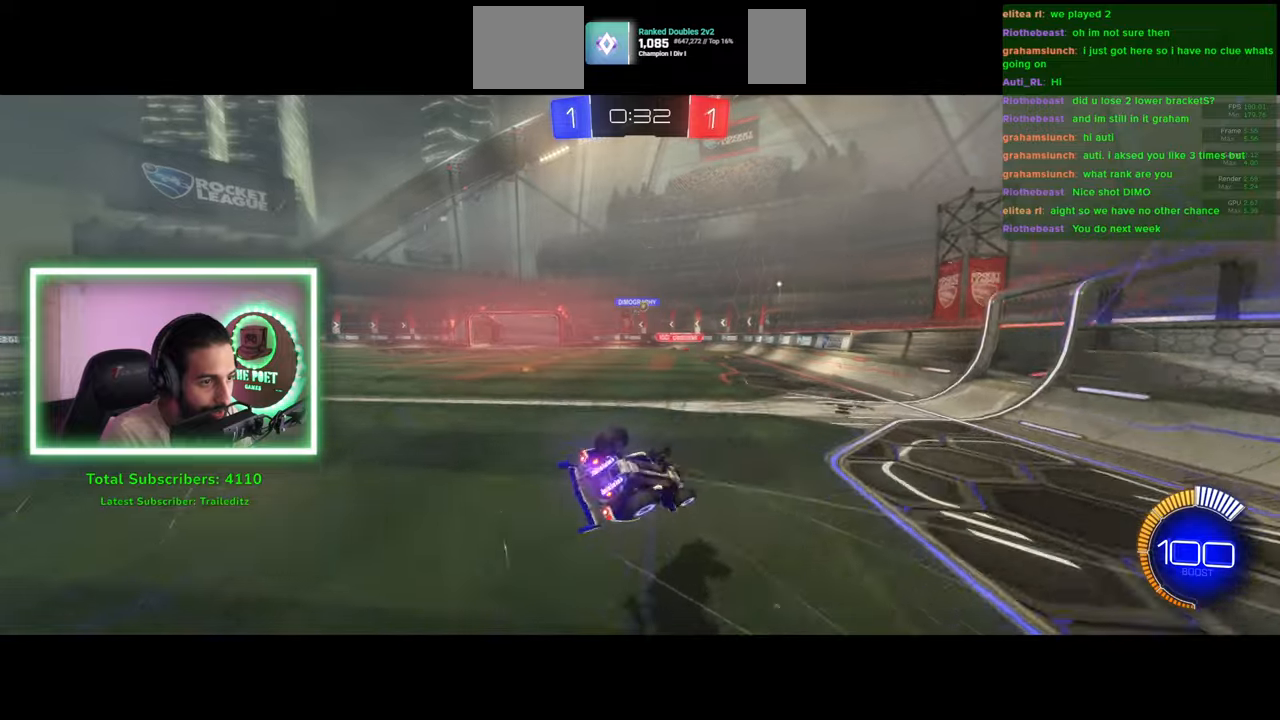
{"keys": ["w"], "mouse": [], "events": [[300, "w", "down"]]}
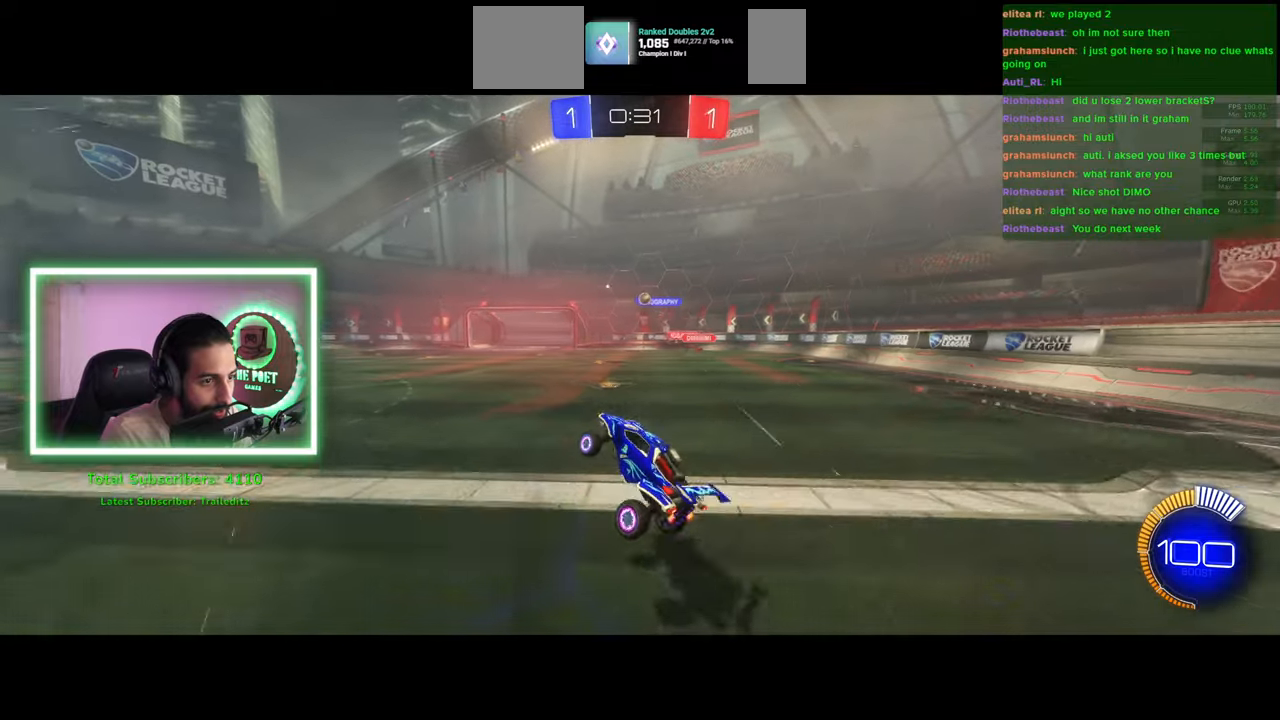
{"keys": ["d", "s"], "mouse": [], "events": [[166, "w", "up"], [416, "s", "down"], [450, "d", "down"]]}
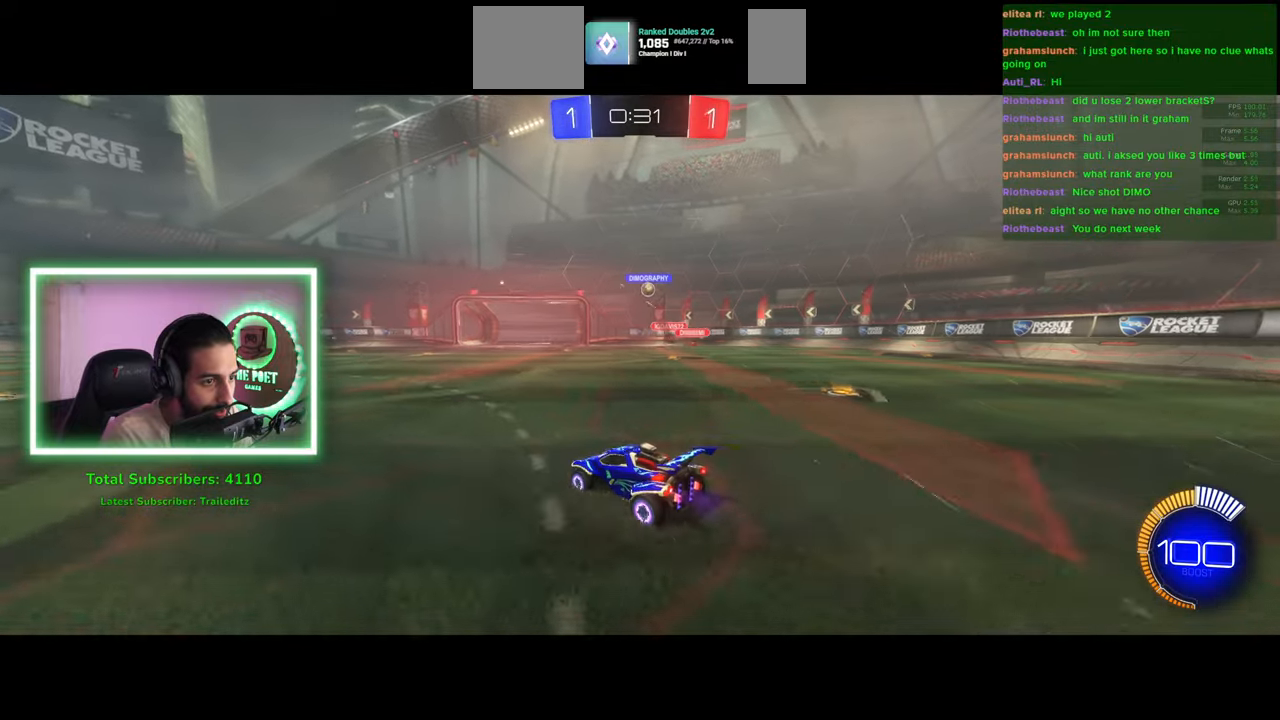
{"keys": [], "mouse": [], "events": [[66, "d", "up"], [133, "s", "up"]]}
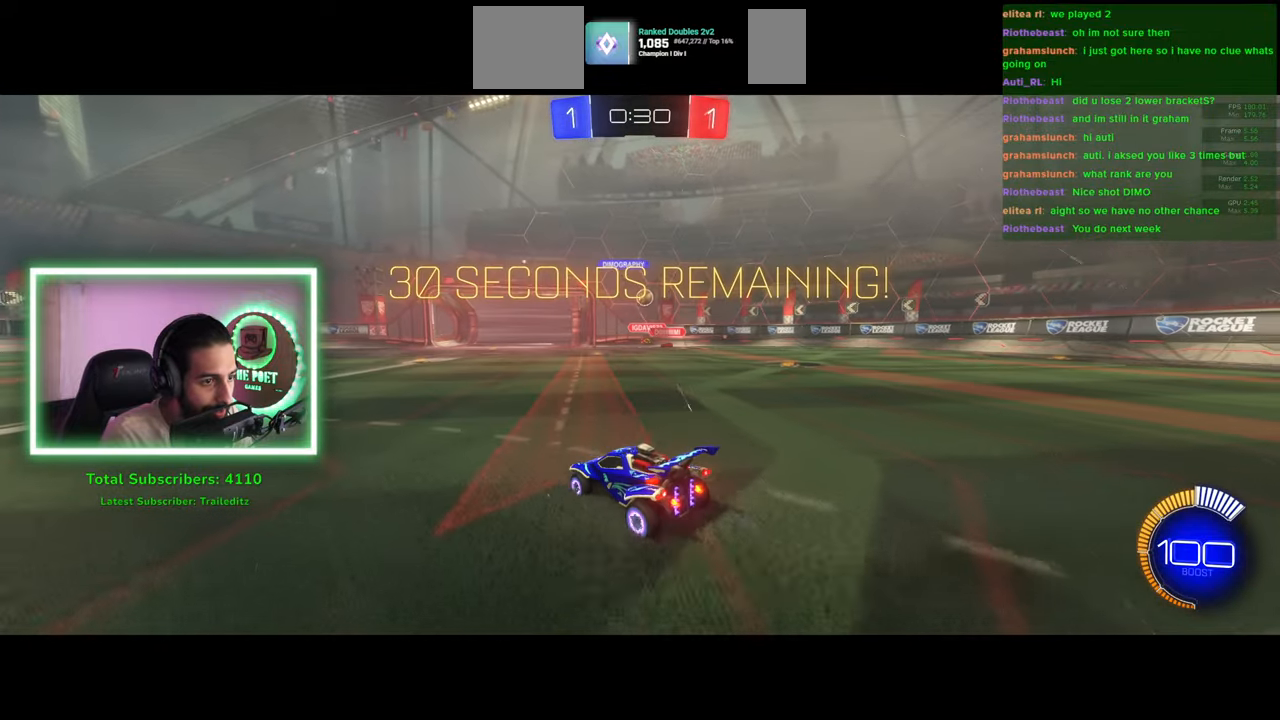
{"keys": ["d"], "mouse": [], "events": [[216, "d", "down"], [316, "w", "down"], [383, "w", "up"]]}
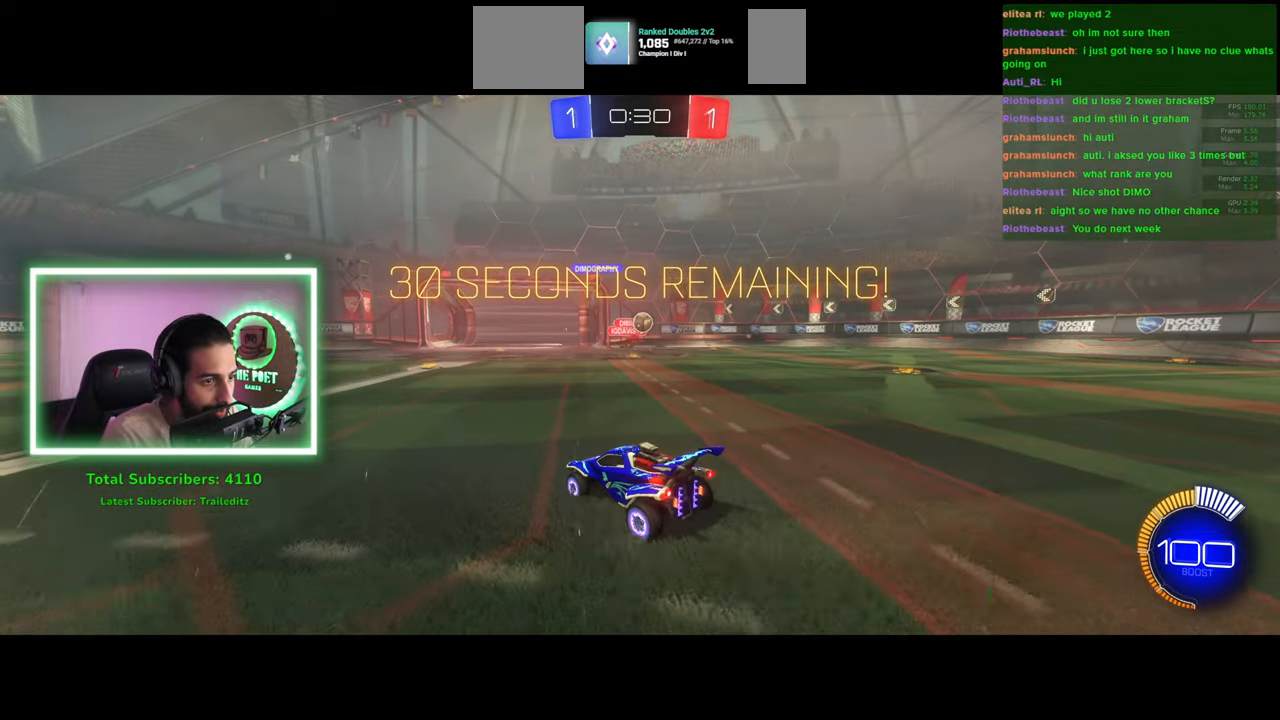
{"keys": [], "mouse": ["left"], "events": [[33, "w", "down"], [66, "d", "up"], [216, "a", "down"], [283, "a", "up"], [300, "w", "up"], [316, "mouse_right", "down"], [416, "mouse_left", "down"], [483, "mouse_right", "up"]]}
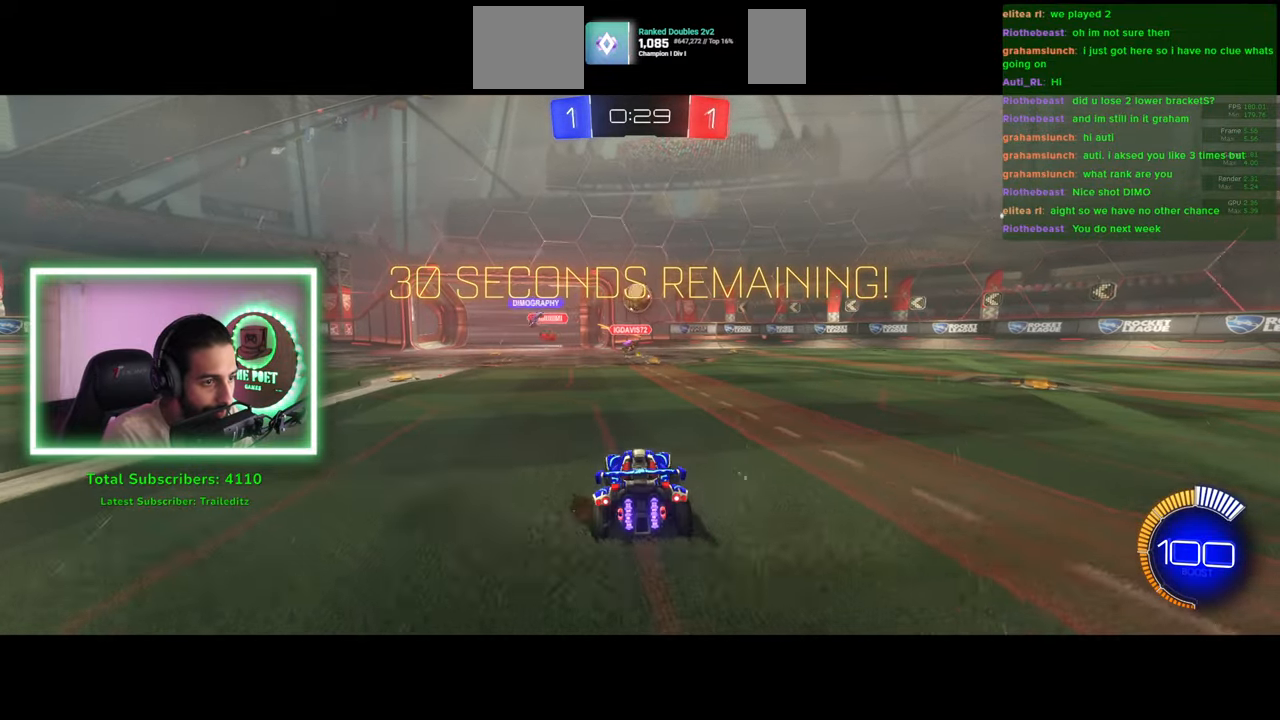
{"keys": ["a", "w"], "mouse": ["right"], "events": [[216, "w", "down"], [283, "a", "down"], [383, "mouse_right", "down"], [483, "mouse_left", "up"]]}
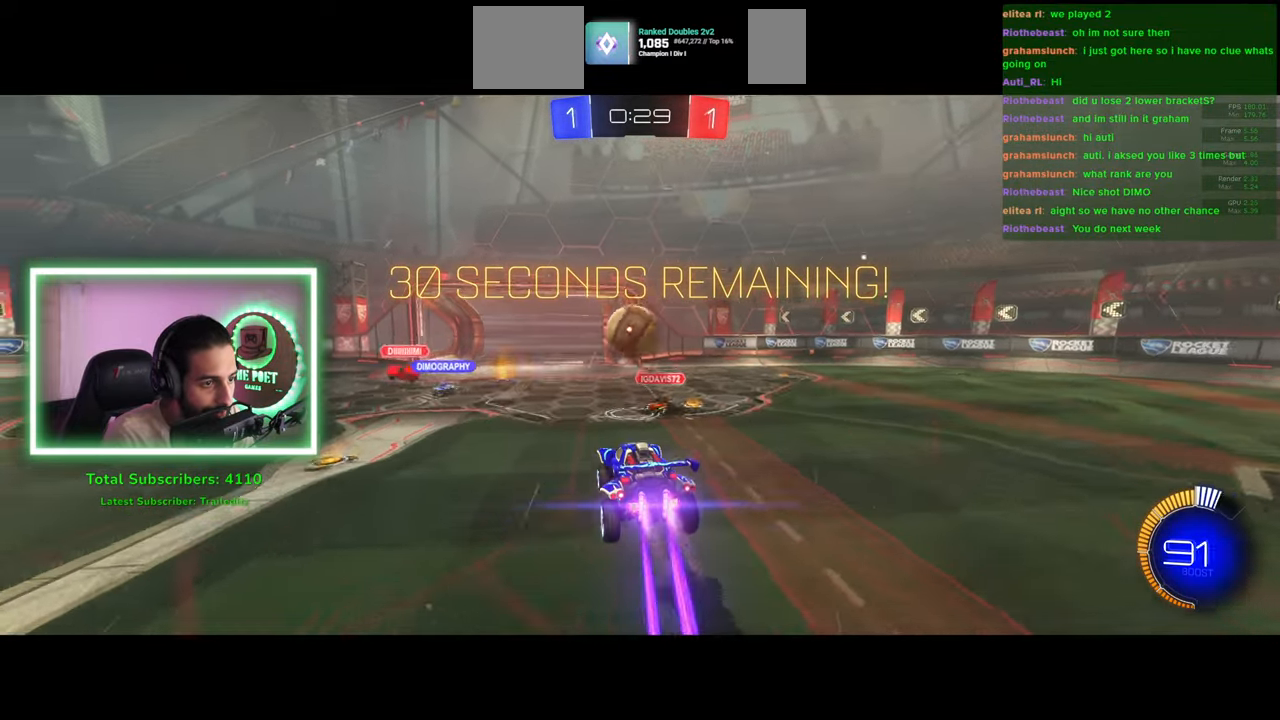
{"keys": [], "mouse": [], "events": [[33, "mouse_right", "up"], [200, "a", "up"], [200, "w", "up"]]}
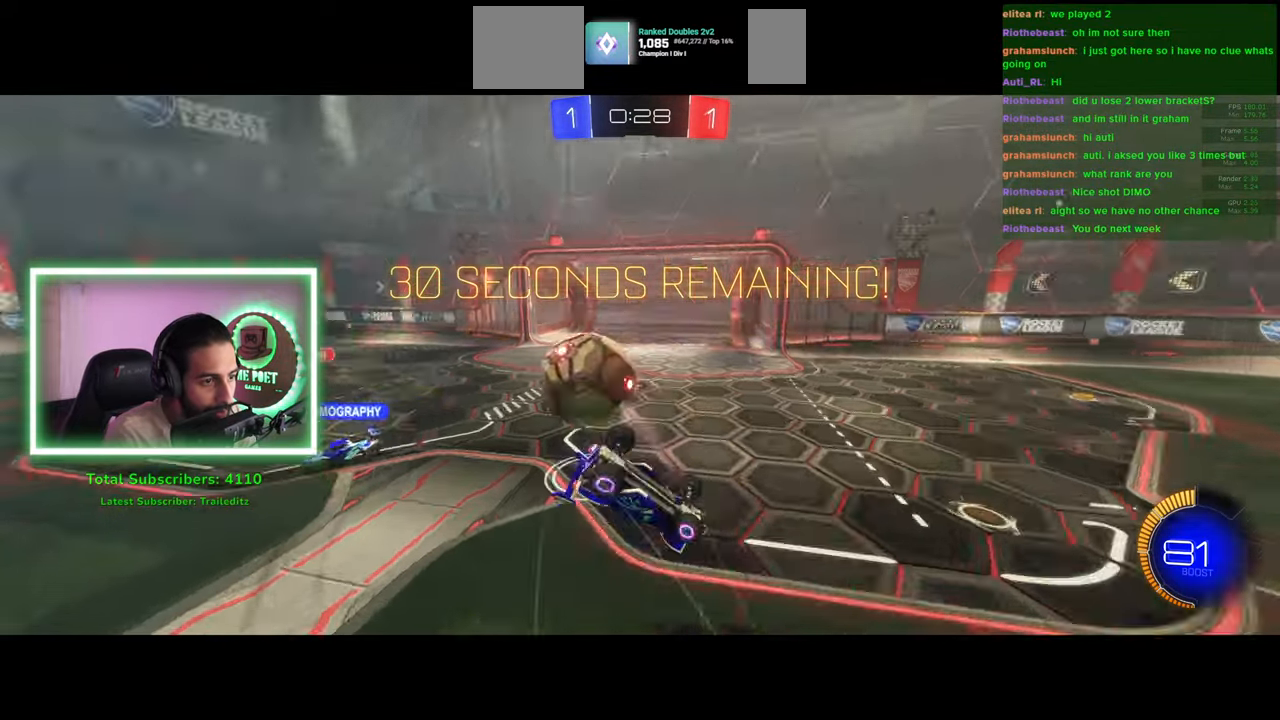
{"keys": ["a"], "mouse": [], "events": [[333, "a", "down"]]}
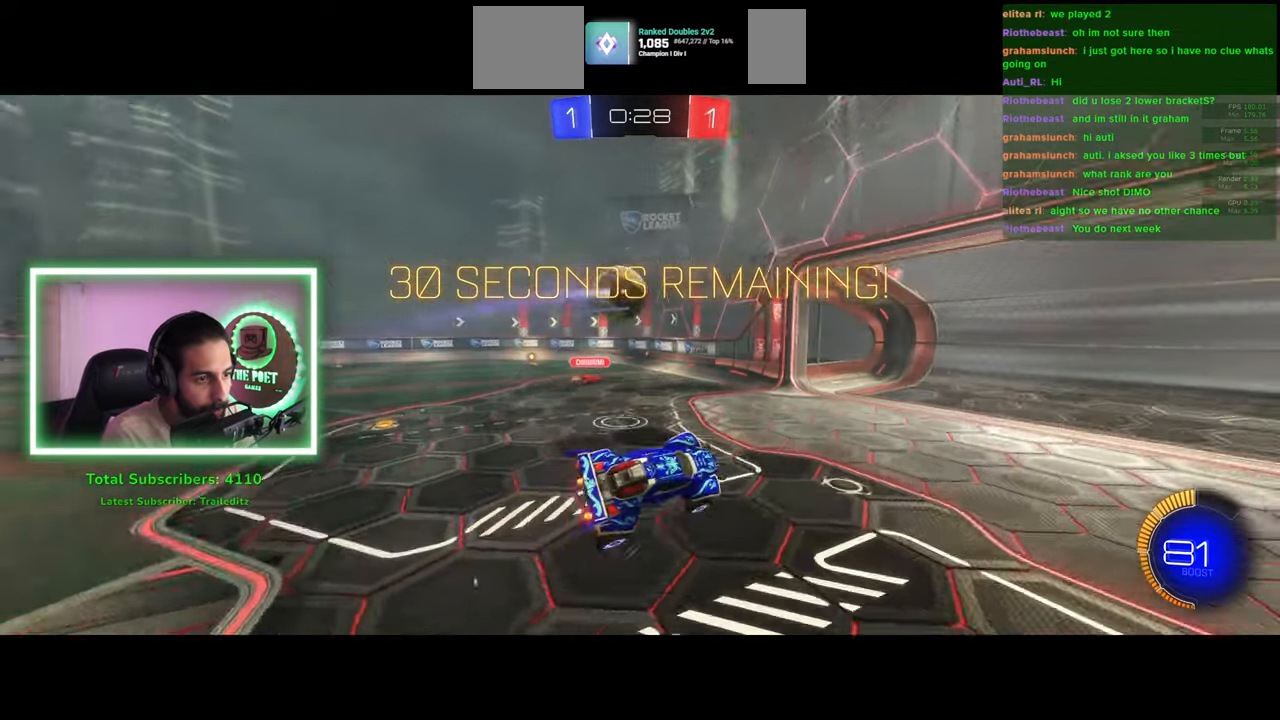
{"keys": ["a", "w"], "mouse": ["left"], "events": [[33, "a", "up"], [166, "w", "down"], [233, "a", "down"], [233, "mouse_left", "down"], [283, "a", "up"], [416, "a", "down"]]}
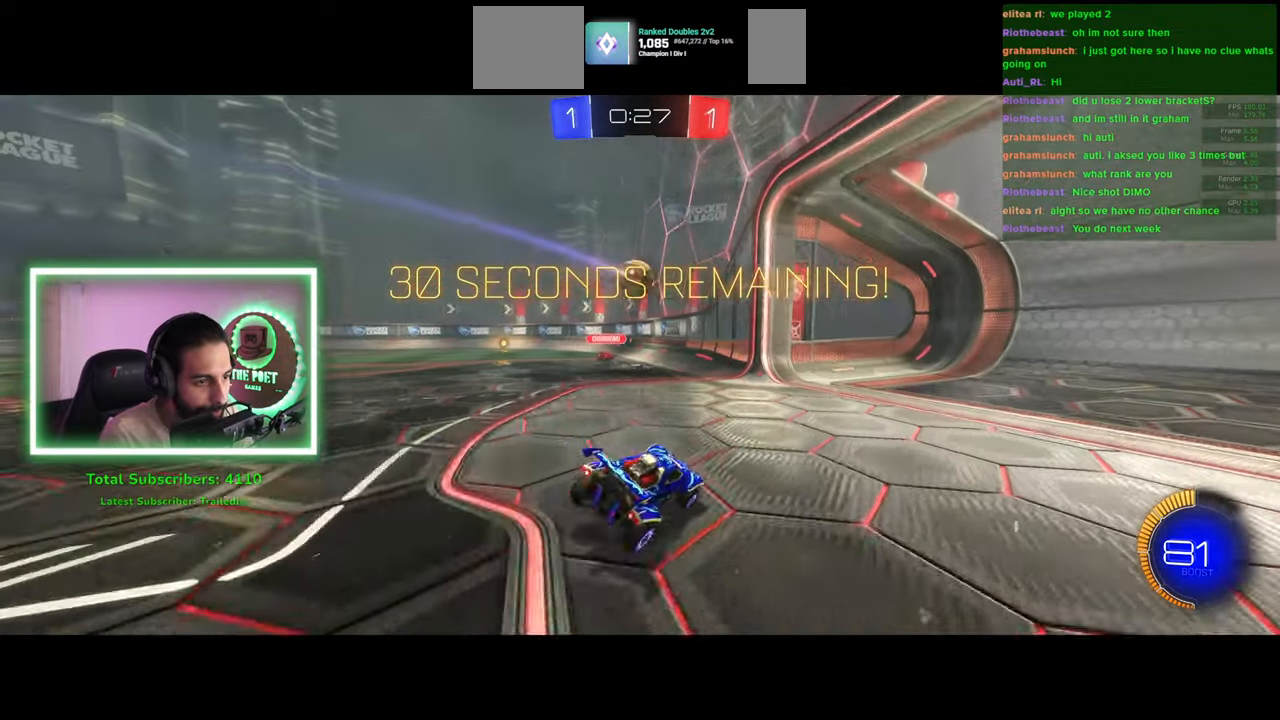
{"keys": ["w"], "mouse": ["left"], "events": [[433, "a", "up"]]}